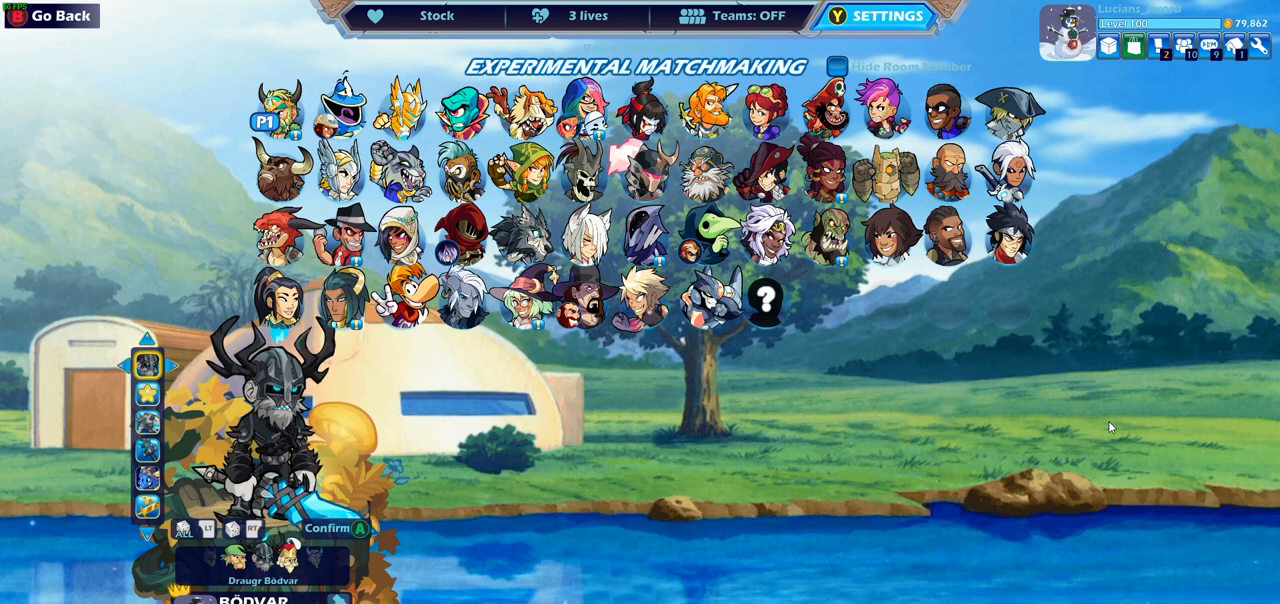
Gameplay with a controller (PlayStation layout); each line is a JSON object with the inputs held at the frame after it. "events" lists button and stick changes between this image and that frame as [ms after this image, input, new state], when the widget could be followed in between.
{"buttons": [], "left_stick": "center", "right_stick": "center", "events": []}
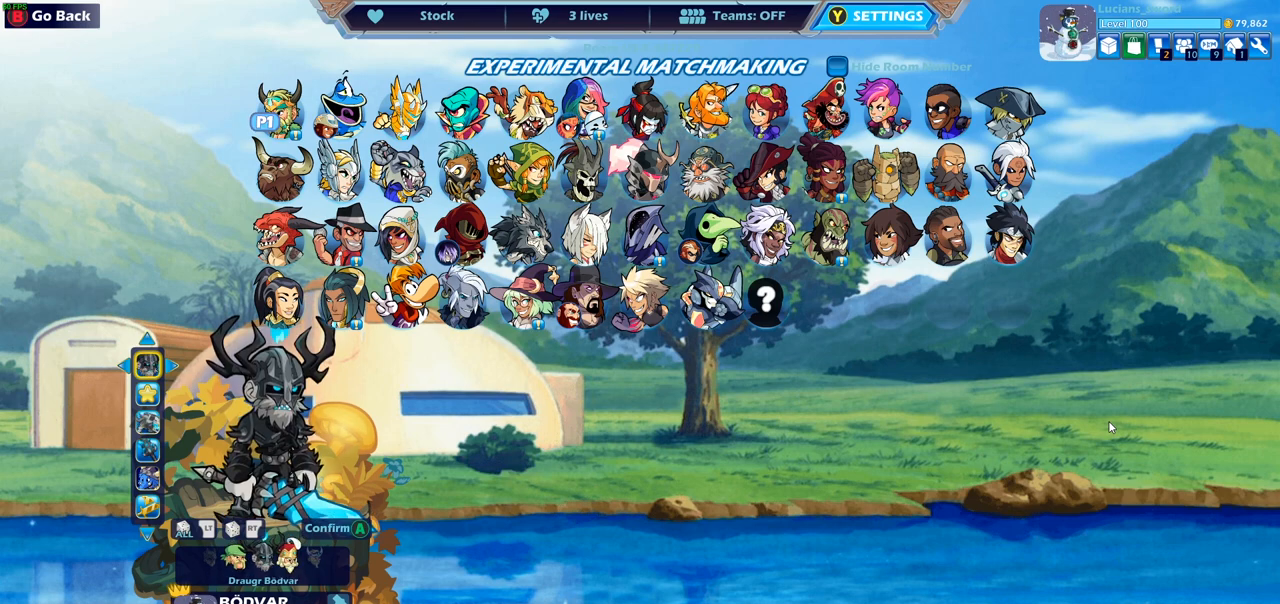
{"buttons": ["DPAD_RIGHT"], "left_stick": "center", "right_stick": "center", "events": [[400, "DPAD_RIGHT", "down"]]}
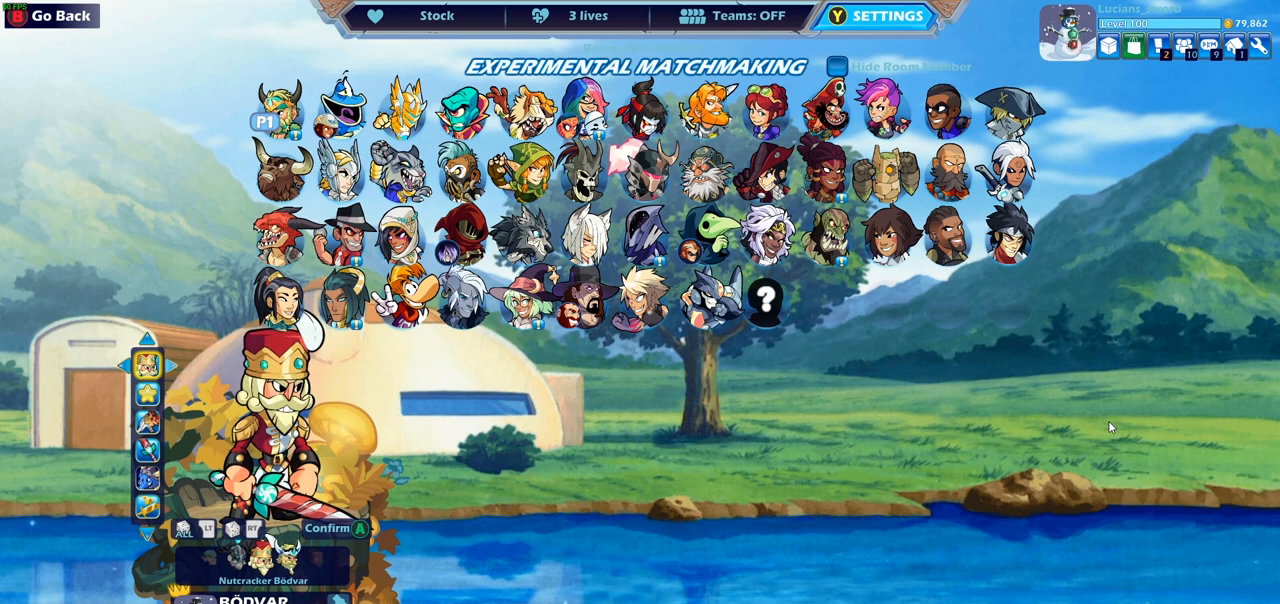
{"buttons": [], "left_stick": "center", "right_stick": "center", "events": [[17, "DPAD_RIGHT", "up"]]}
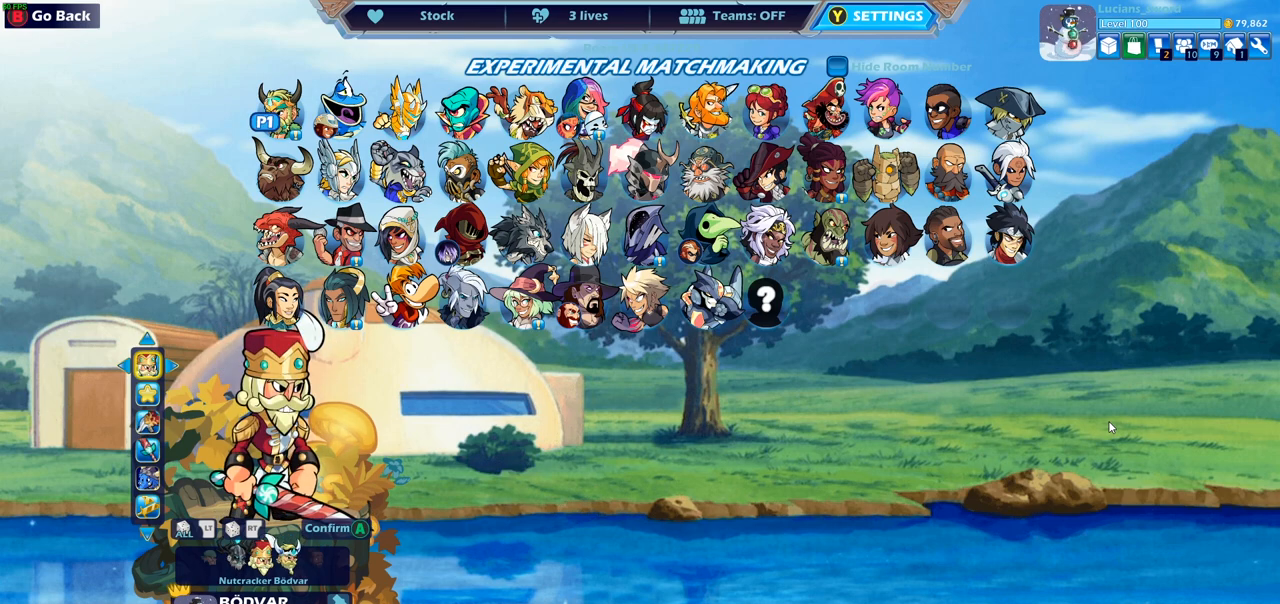
{"buttons": [], "left_stick": "center", "right_stick": "center", "events": []}
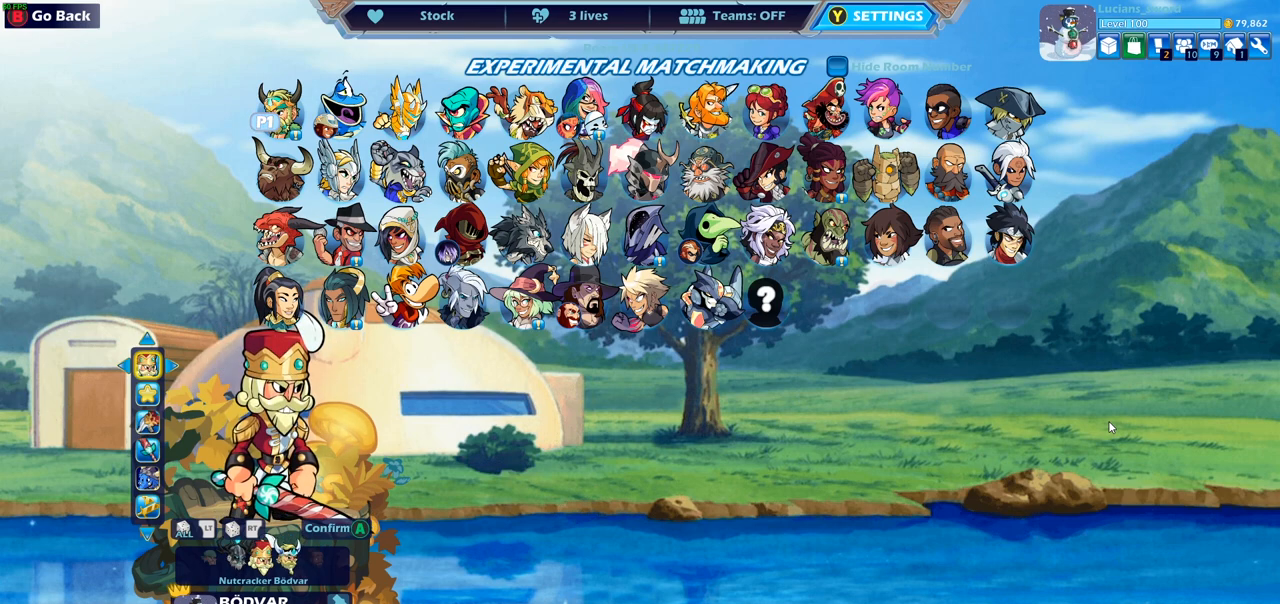
{"buttons": [], "left_stick": "center", "right_stick": "center", "events": []}
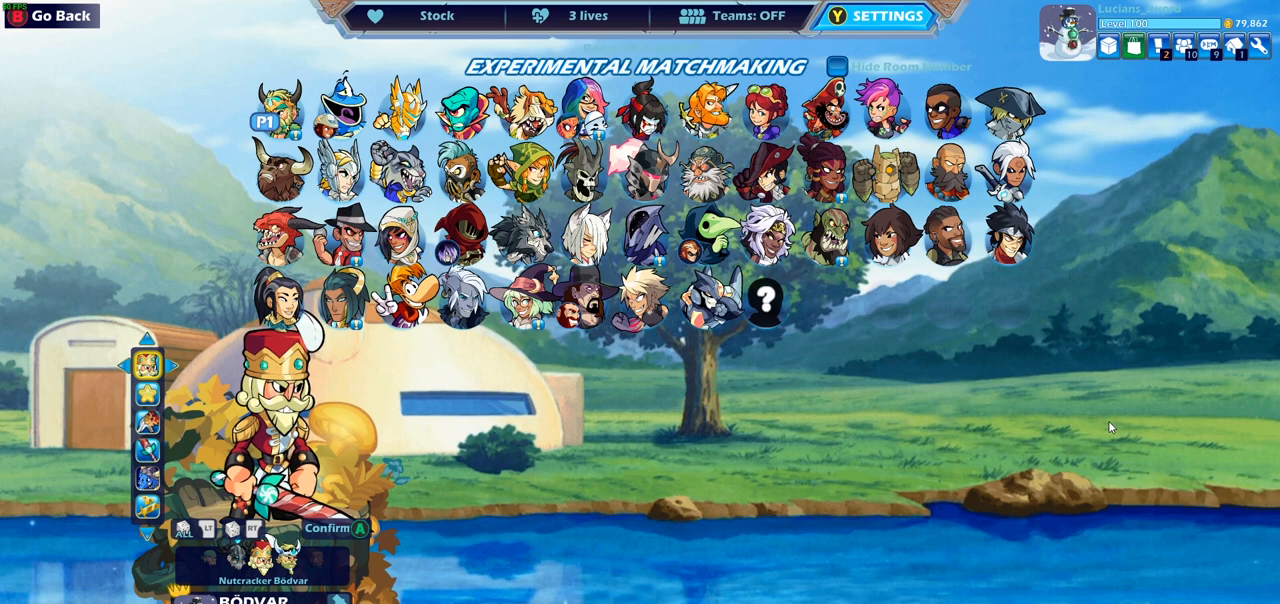
{"buttons": [], "left_stick": "center", "right_stick": "center", "events": []}
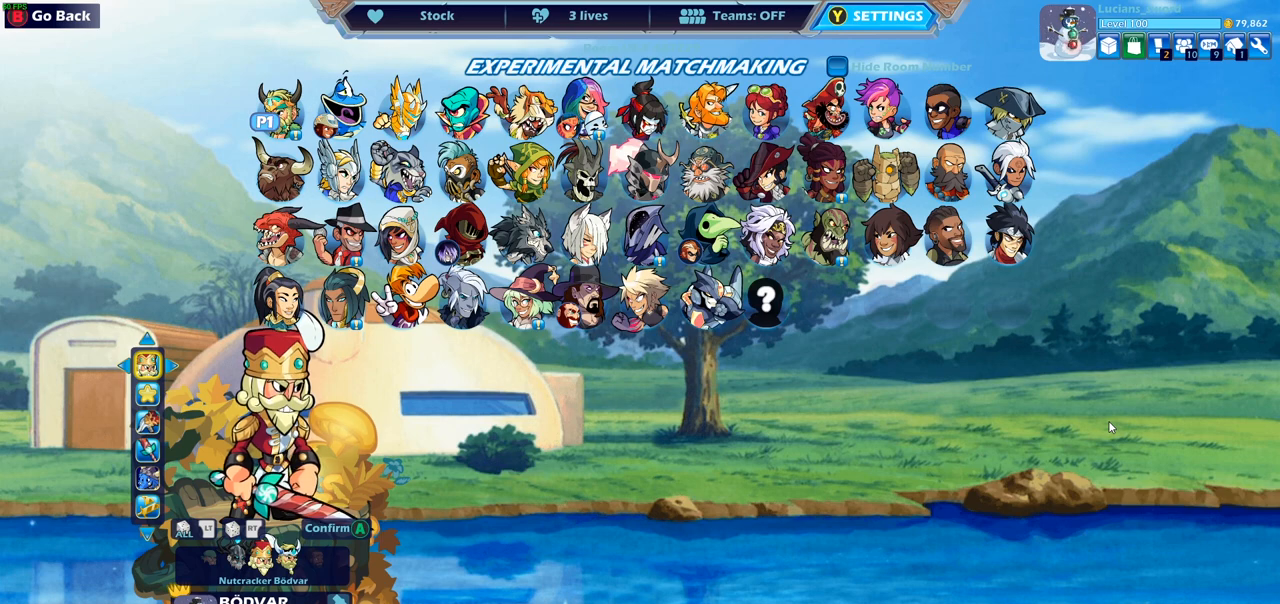
{"buttons": [], "left_stick": "center", "right_stick": "center", "events": [[217, "DPAD_RIGHT", "down"], [367, "DPAD_RIGHT", "up"]]}
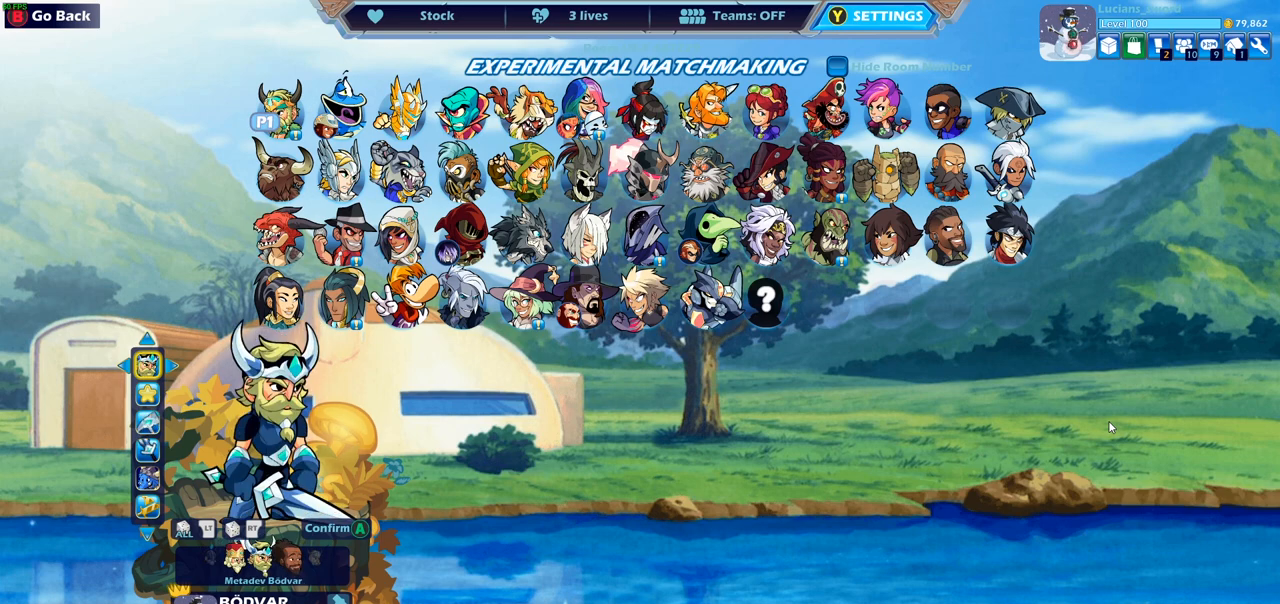
{"buttons": [], "left_stick": "center", "right_stick": "center", "events": []}
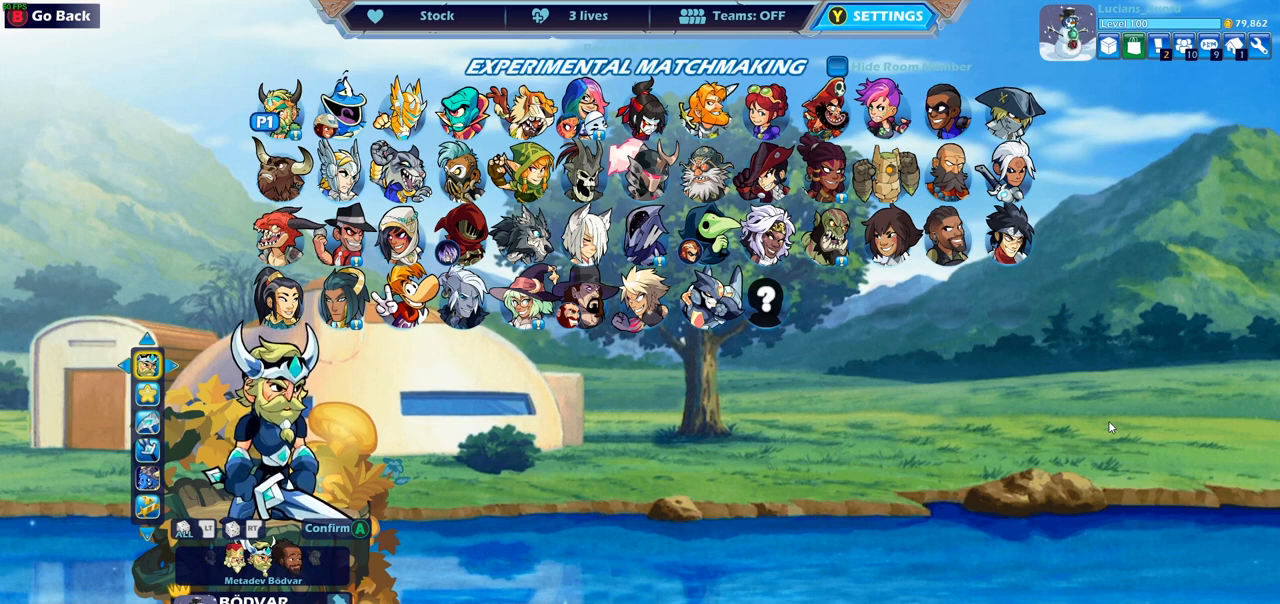
{"buttons": [], "left_stick": "center", "right_stick": "center", "events": []}
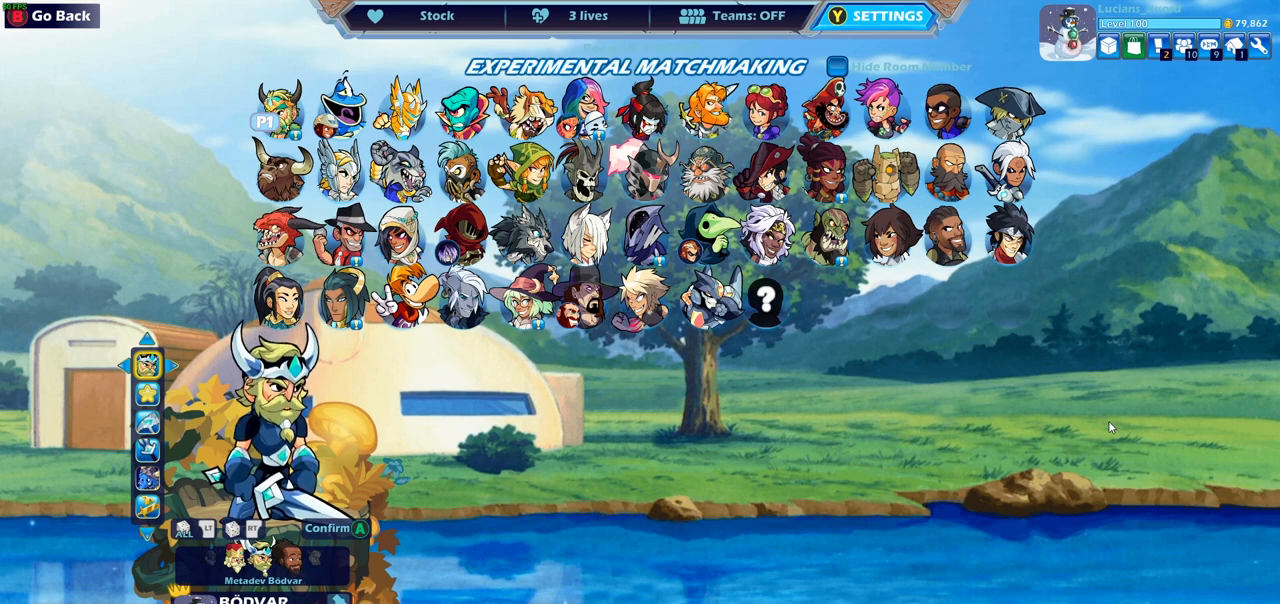
{"buttons": [], "left_stick": "center", "right_stick": "center", "events": []}
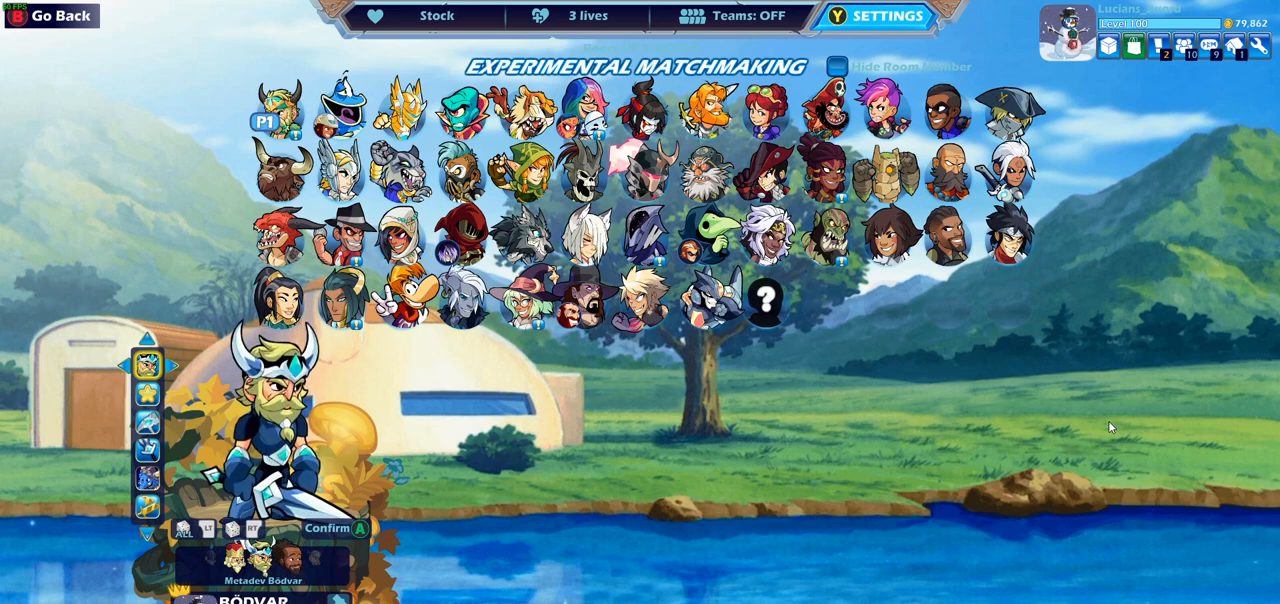
{"buttons": [], "left_stick": "center", "right_stick": "center", "events": []}
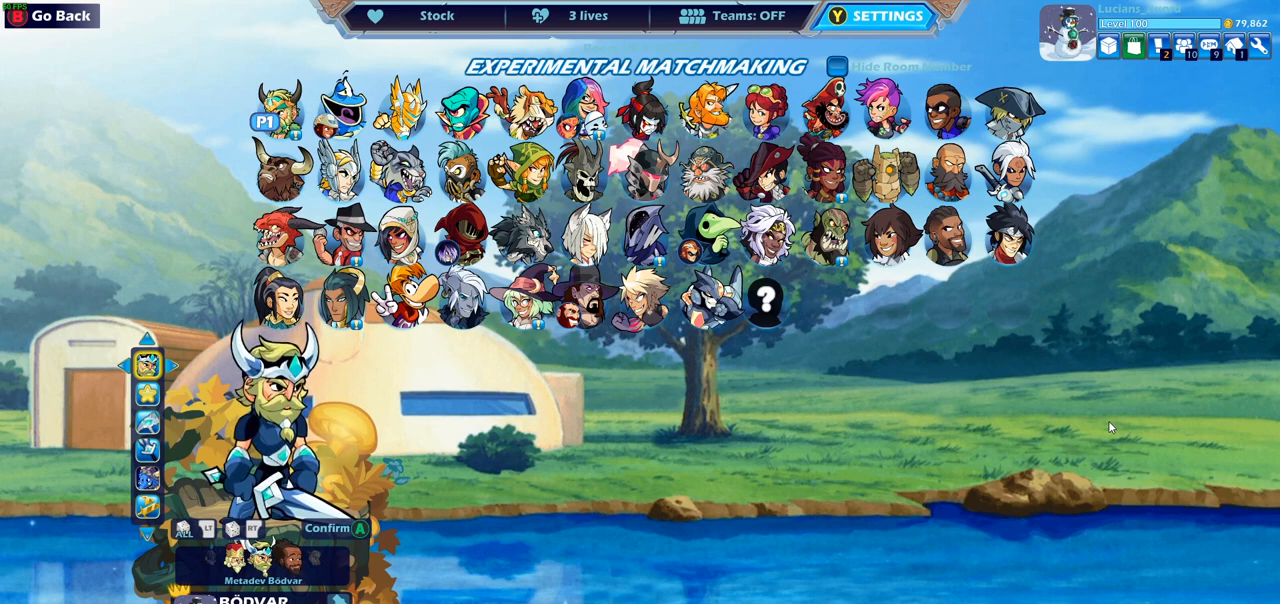
{"buttons": [], "left_stick": "center", "right_stick": "center", "events": []}
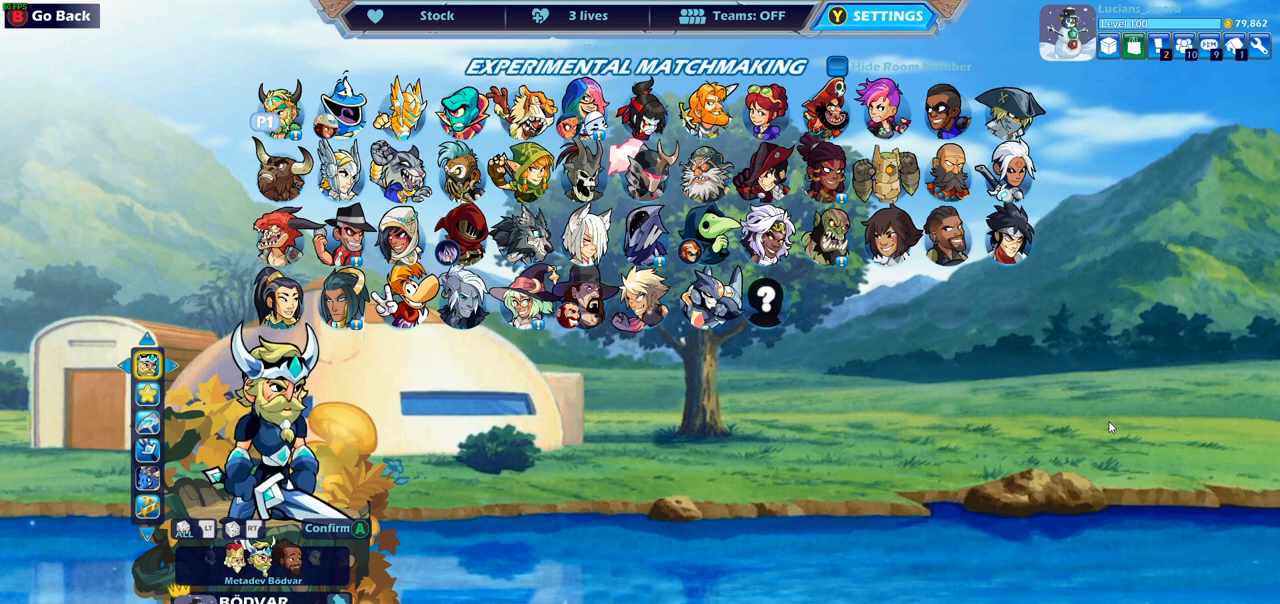
{"buttons": [], "left_stick": "center", "right_stick": "center", "events": []}
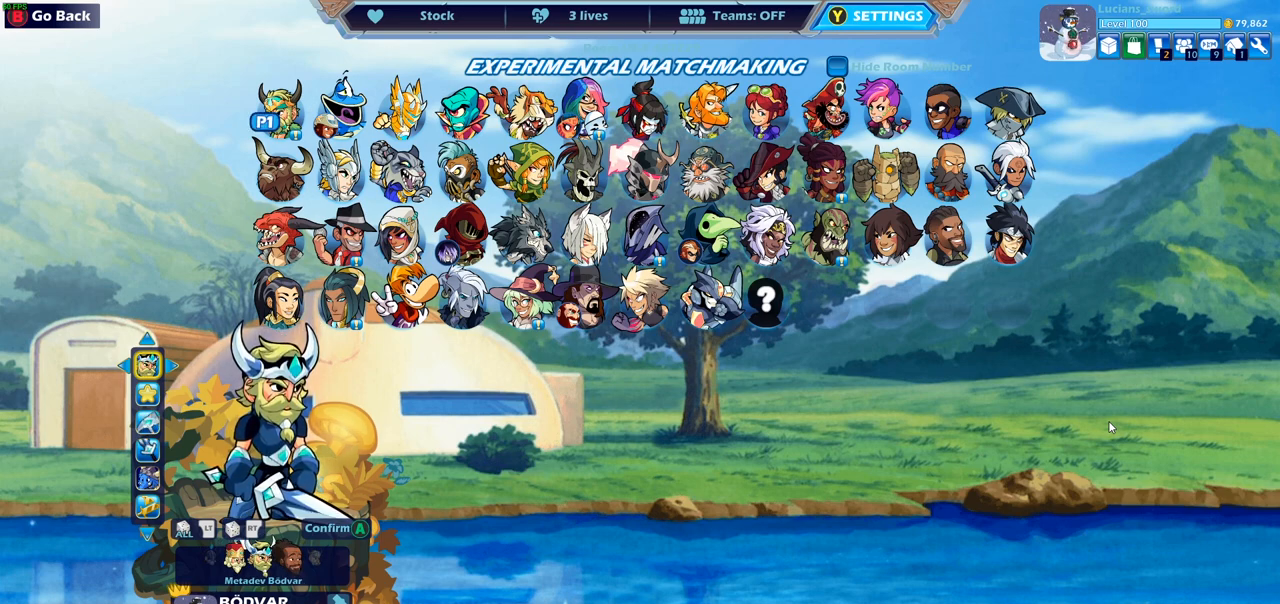
{"buttons": [], "left_stick": "center", "right_stick": "center", "events": []}
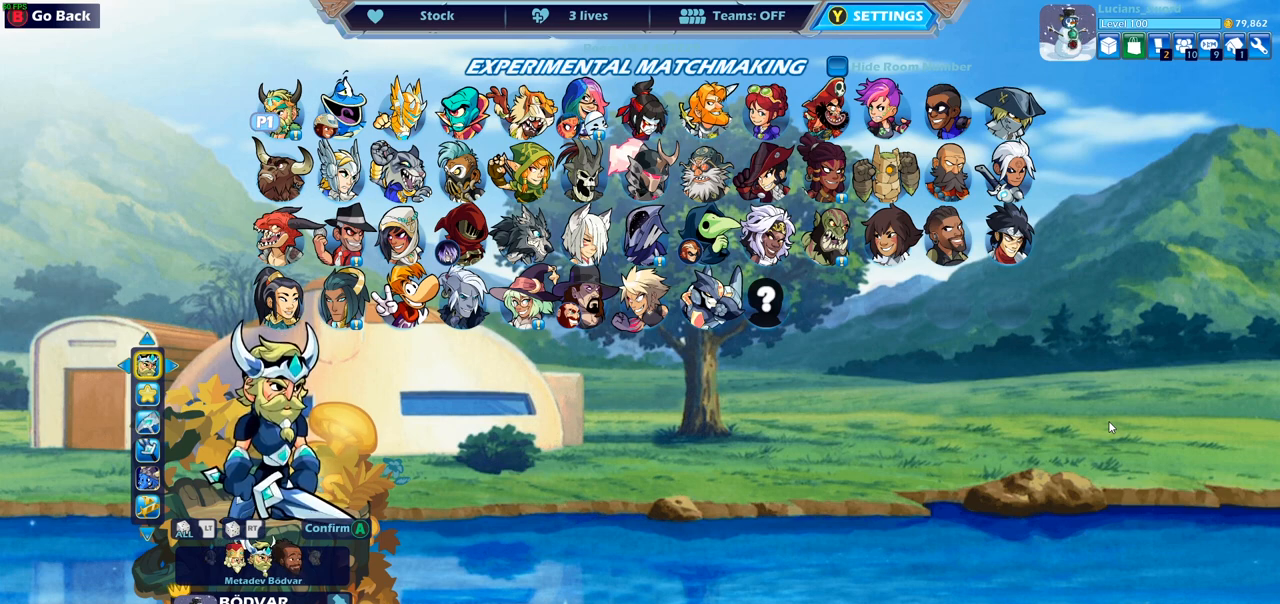
{"buttons": [], "left_stick": "center", "right_stick": "center", "events": [[150, "DPAD_RIGHT", "down"], [250, "DPAD_RIGHT", "up"]]}
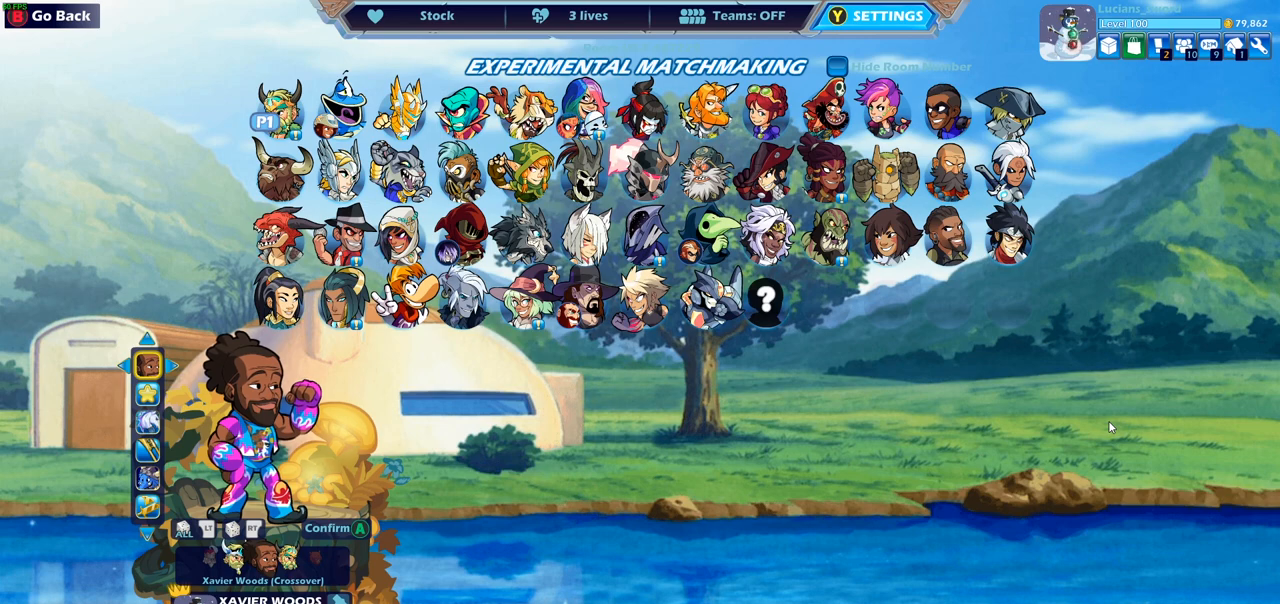
{"buttons": [], "left_stick": "center", "right_stick": "center", "events": []}
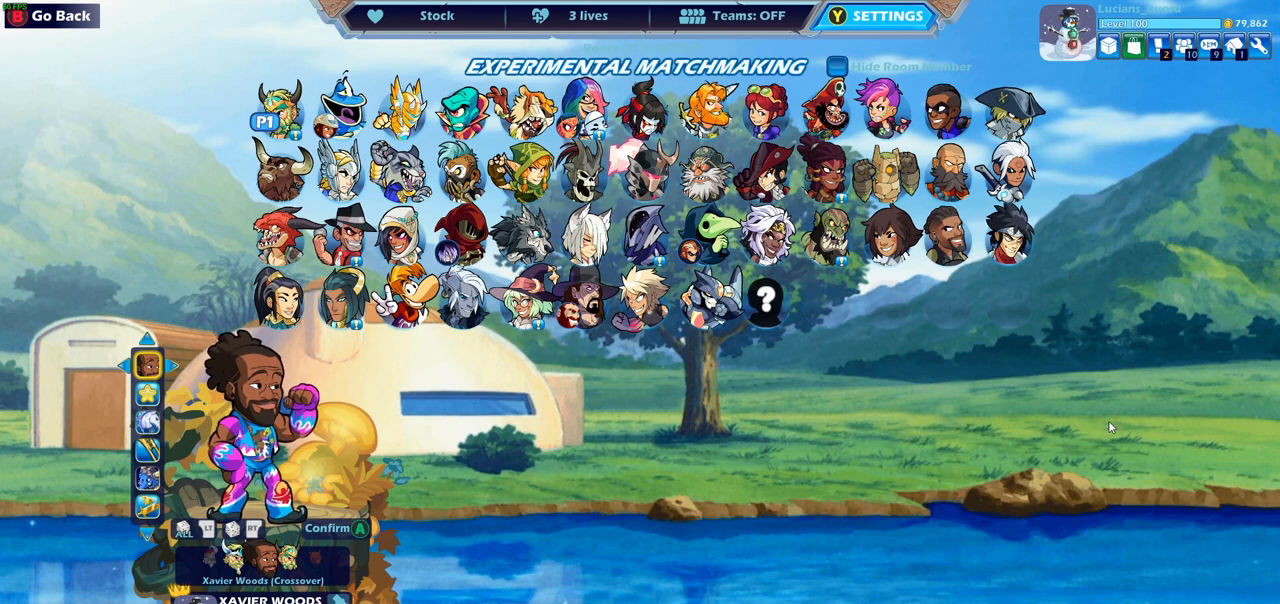
{"buttons": [], "left_stick": "center", "right_stick": "center", "events": []}
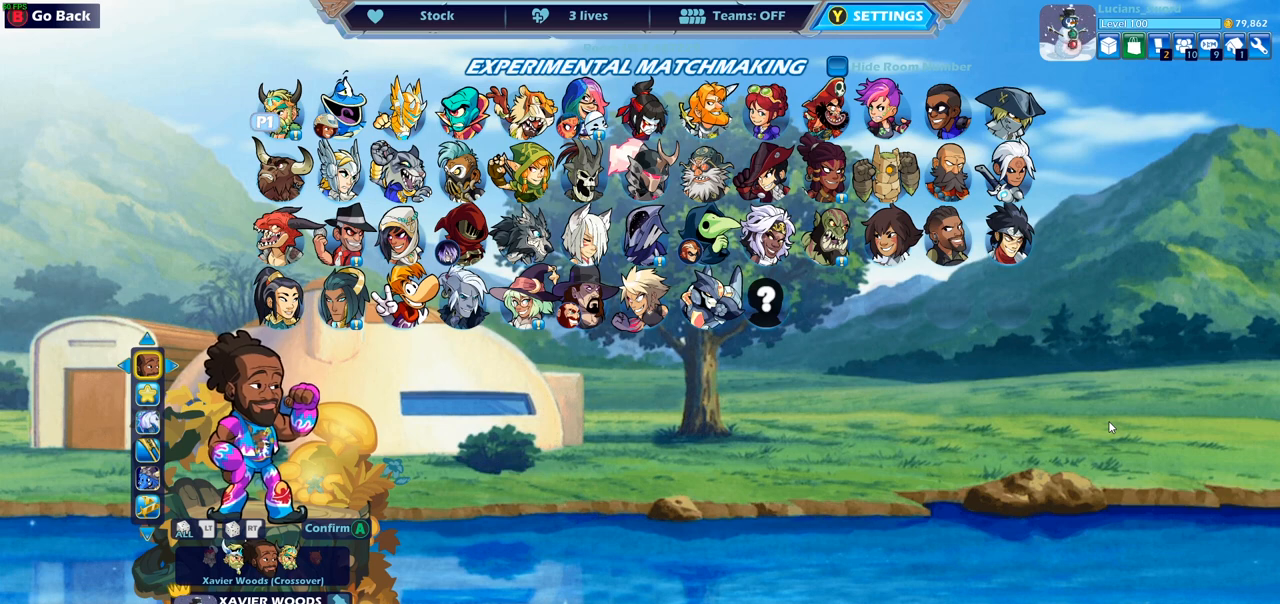
{"buttons": [], "left_stick": "center", "right_stick": "center", "events": []}
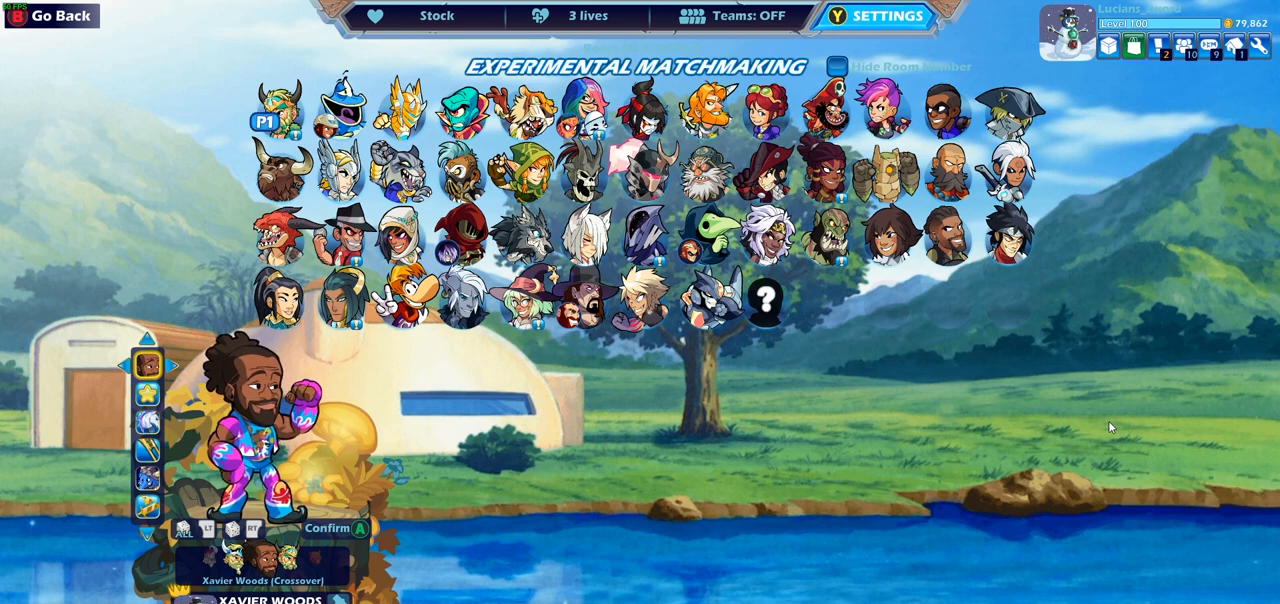
{"buttons": ["DPAD_RIGHT"], "left_stick": "center", "right_stick": "center", "events": [[433, "DPAD_RIGHT", "down"]]}
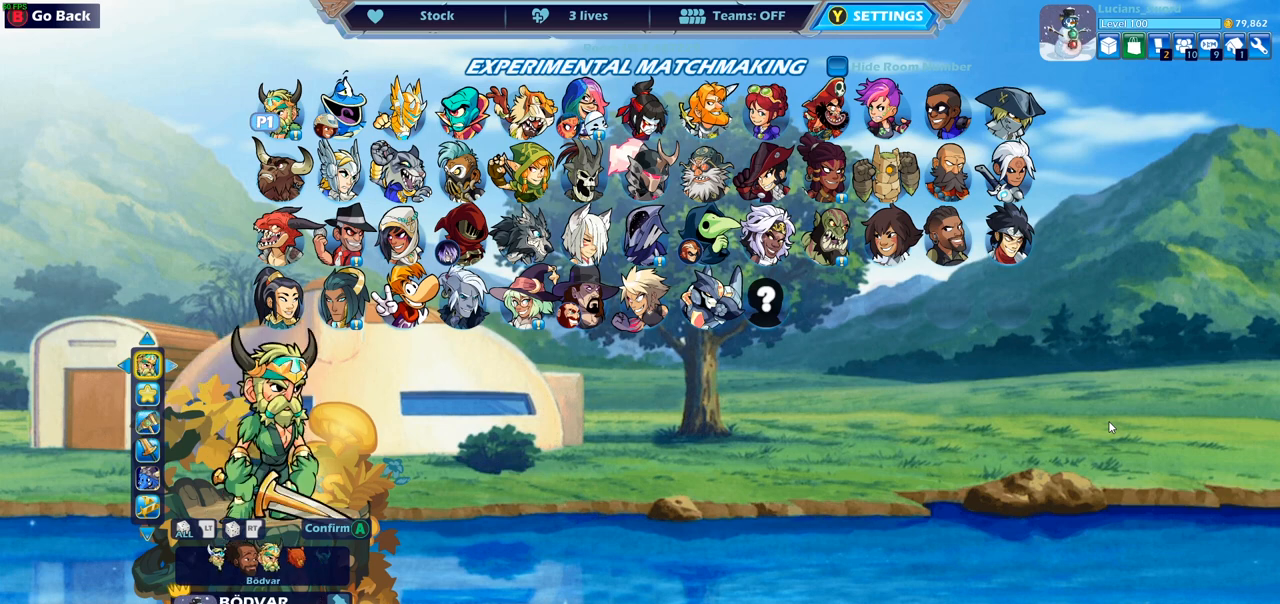
{"buttons": ["DPAD_RIGHT"], "left_stick": "center", "right_stick": "center", "events": [[17, "DPAD_RIGHT", "up"], [150, "DPAD_RIGHT", "down"], [283, "DPAD_RIGHT", "up"], [483, "DPAD_RIGHT", "down"]]}
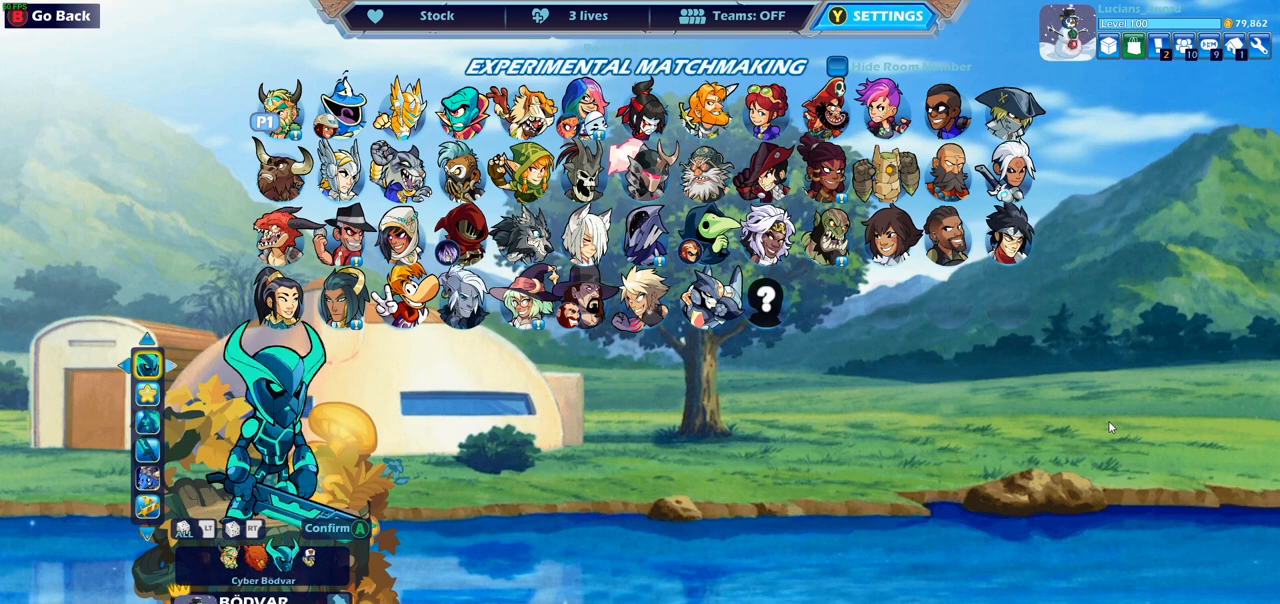
{"buttons": [], "left_stick": "center", "right_stick": "center", "events": [[117, "DPAD_RIGHT", "up"], [200, "DPAD_RIGHT", "down"], [300, "DPAD_RIGHT", "up"]]}
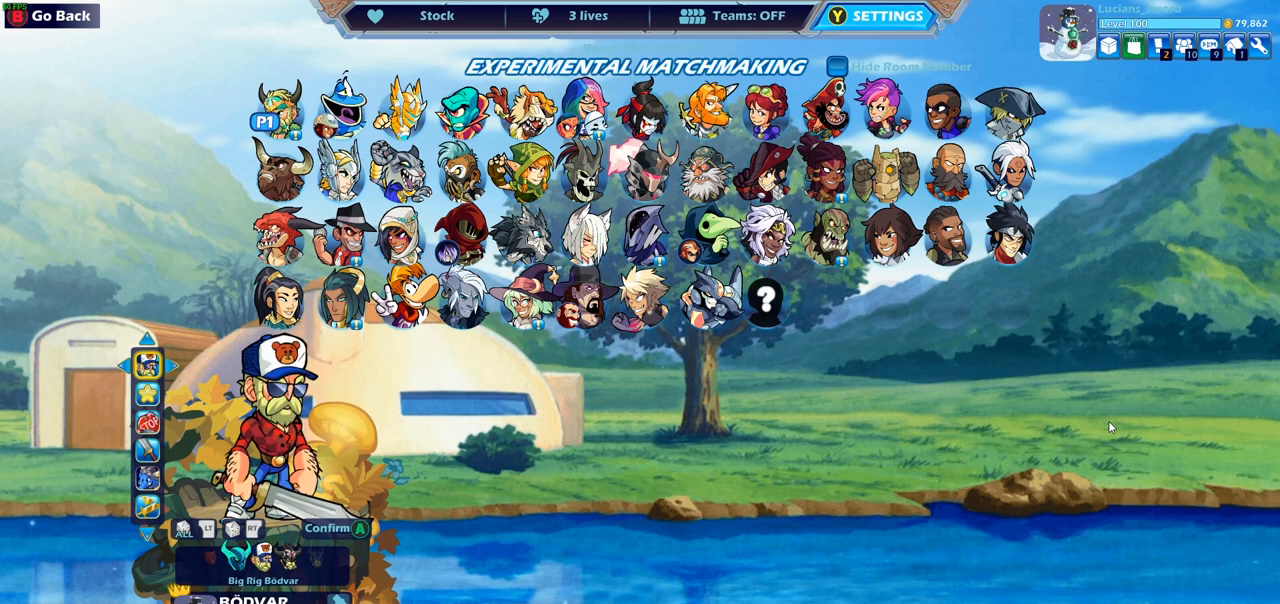
{"buttons": ["DPAD_LEFT"], "left_stick": "center", "right_stick": "center", "events": [[433, "DPAD_LEFT", "down"]]}
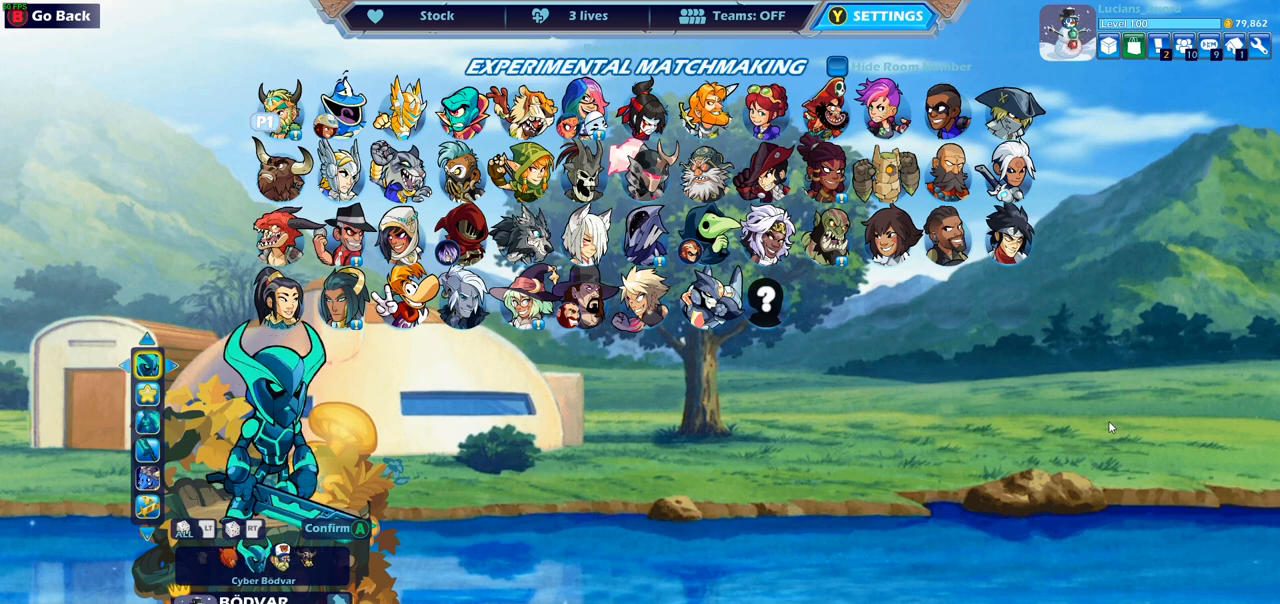
{"buttons": [], "left_stick": "center", "right_stick": "center", "events": [[33, "DPAD_LEFT", "up"], [100, "DPAD_LEFT", "down"], [200, "DPAD_LEFT", "up"]]}
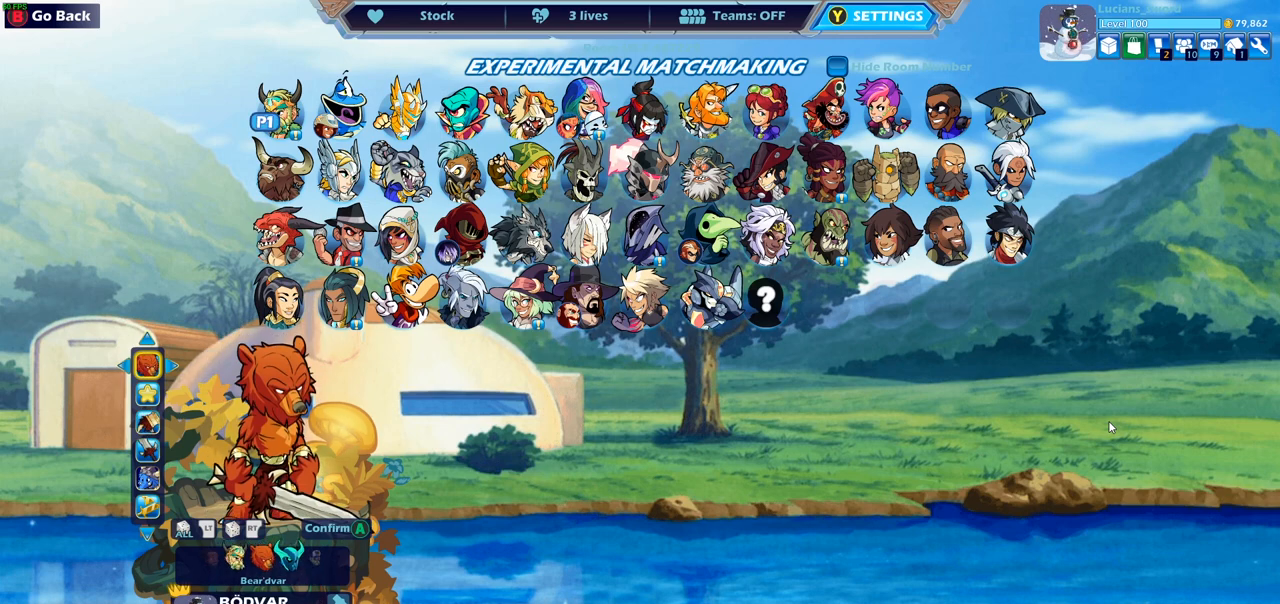
{"buttons": [], "left_stick": "center", "right_stick": "center", "events": []}
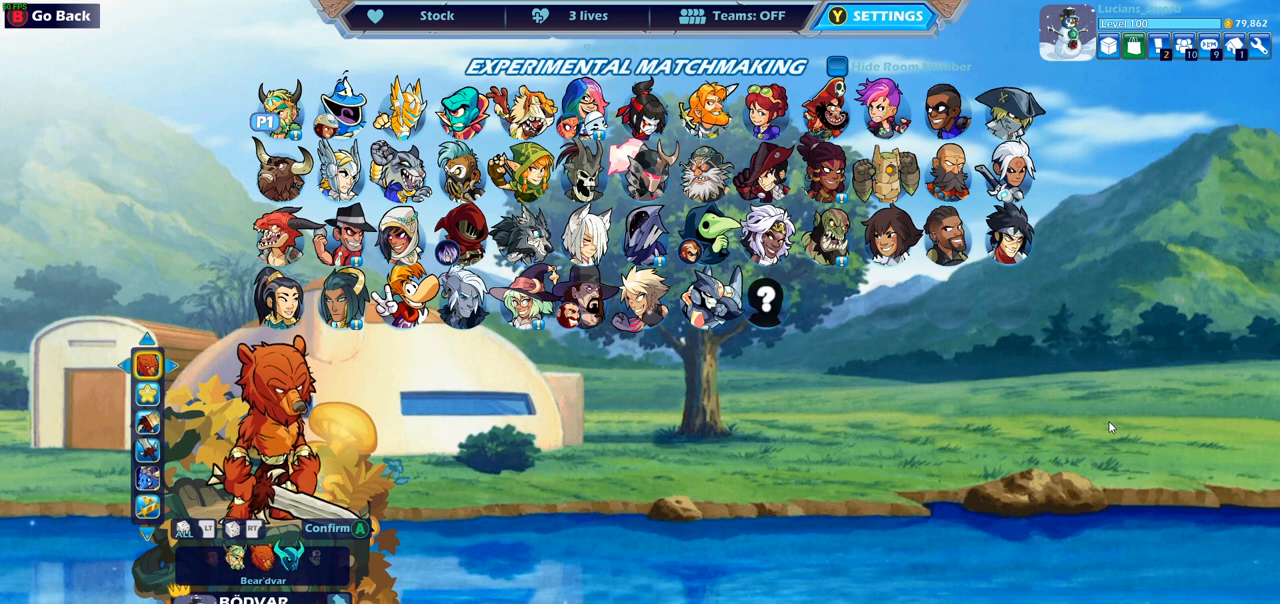
{"buttons": [], "left_stick": "center", "right_stick": "center", "events": []}
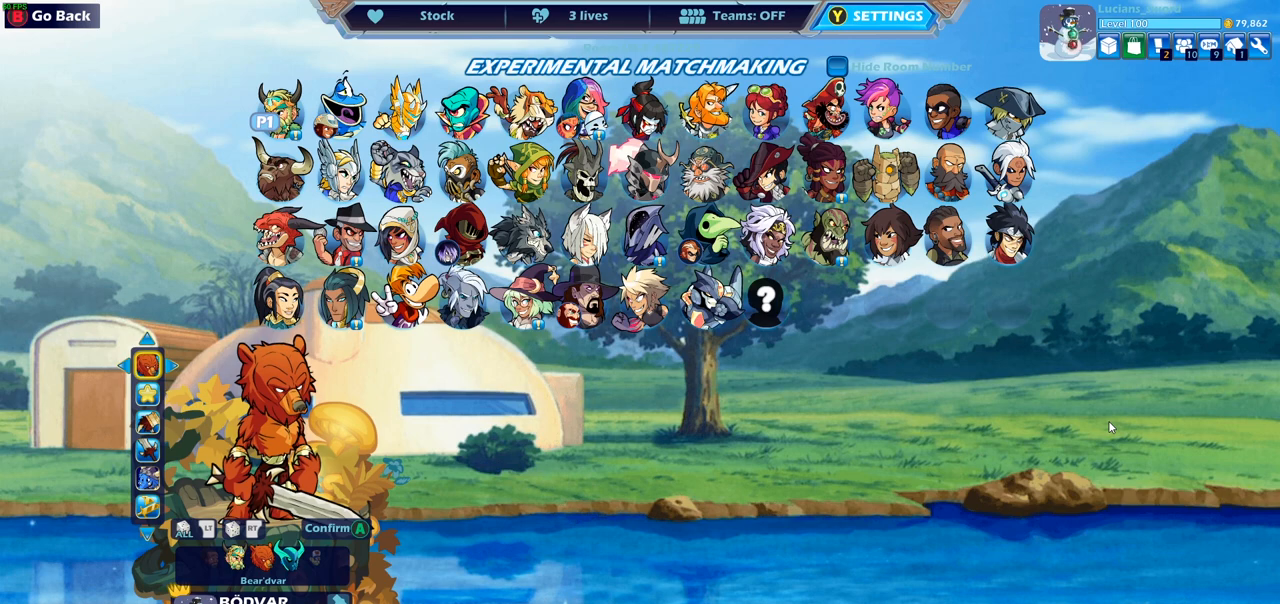
{"buttons": [], "left_stick": "center", "right_stick": "center", "events": []}
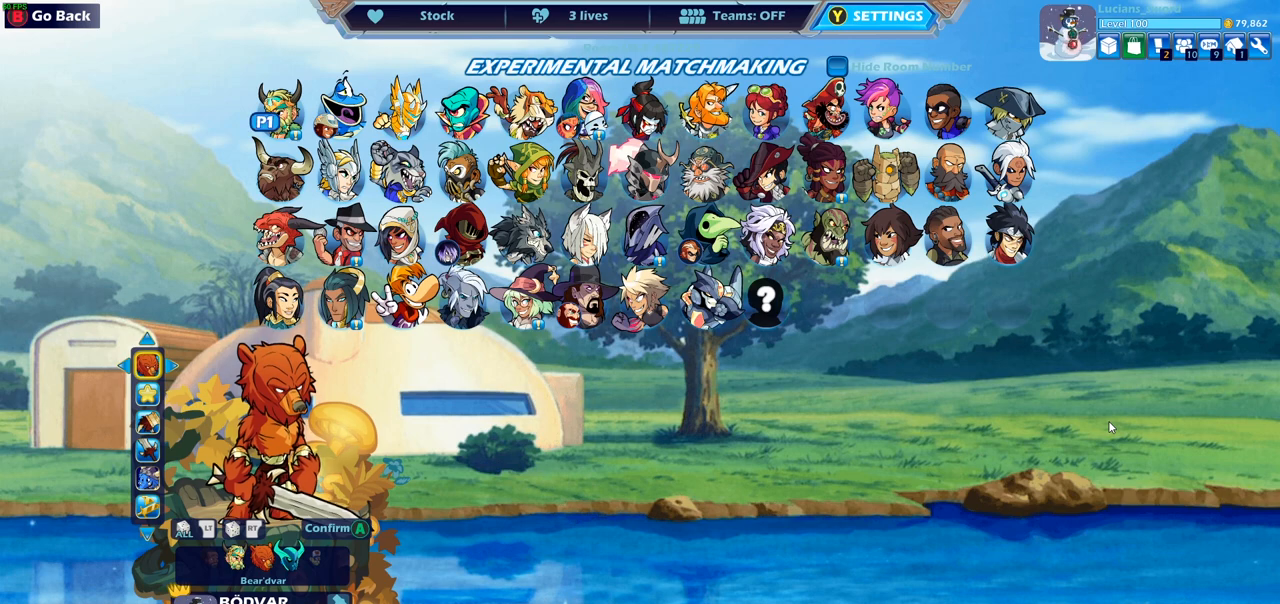
{"buttons": [], "left_stick": "center", "right_stick": "center", "events": []}
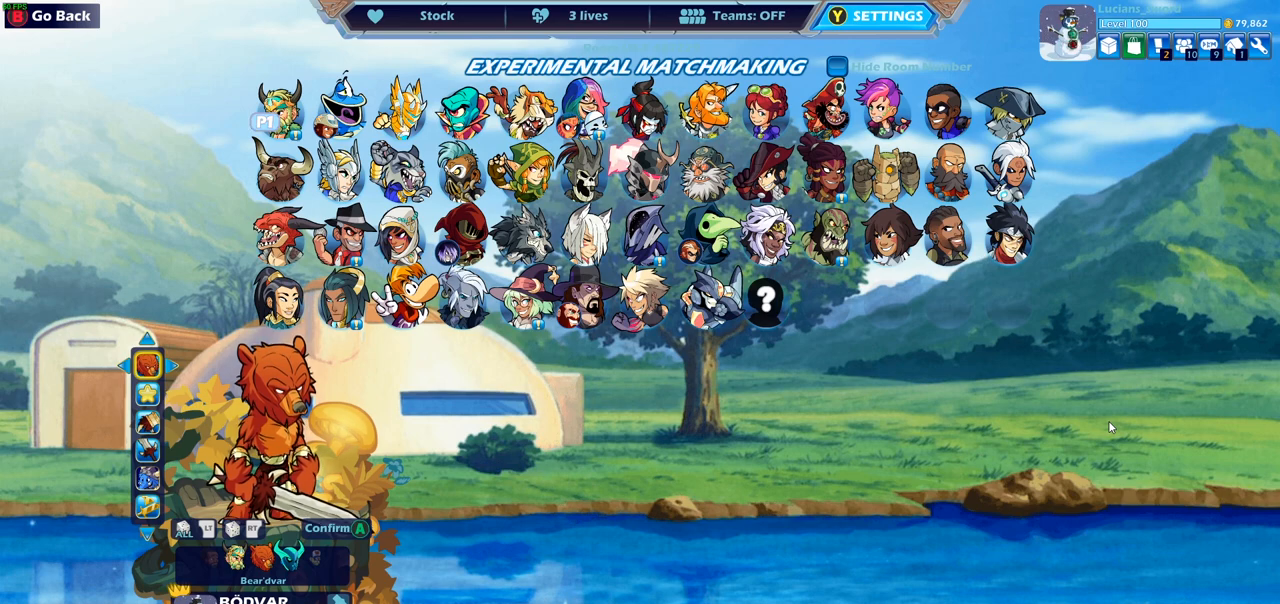
{"buttons": [], "left_stick": "center", "right_stick": "center", "events": []}
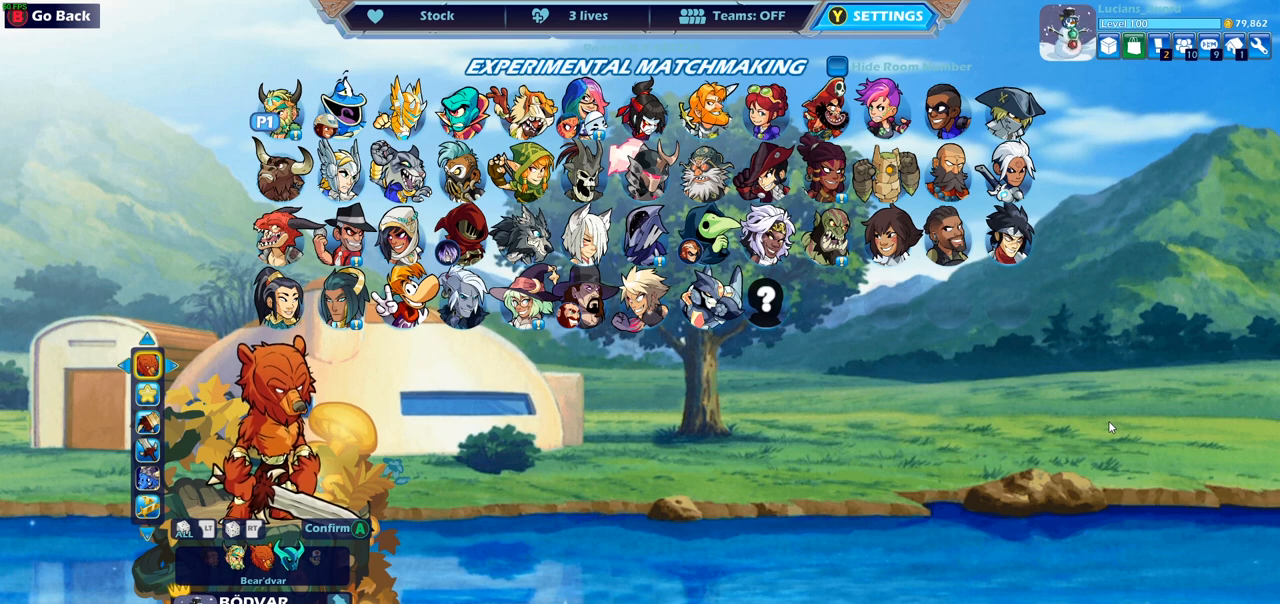
{"buttons": [], "left_stick": "center", "right_stick": "center", "events": []}
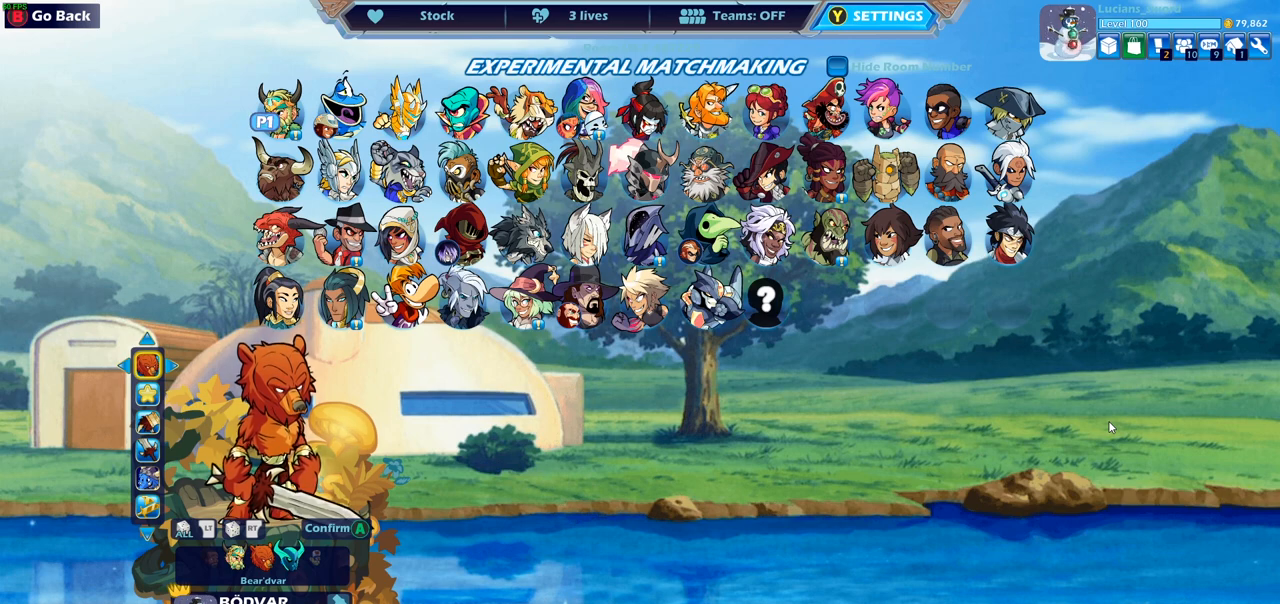
{"buttons": ["DPAD_RIGHT"], "left_stick": "center", "right_stick": "center", "events": [[383, "DPAD_RIGHT", "down"]]}